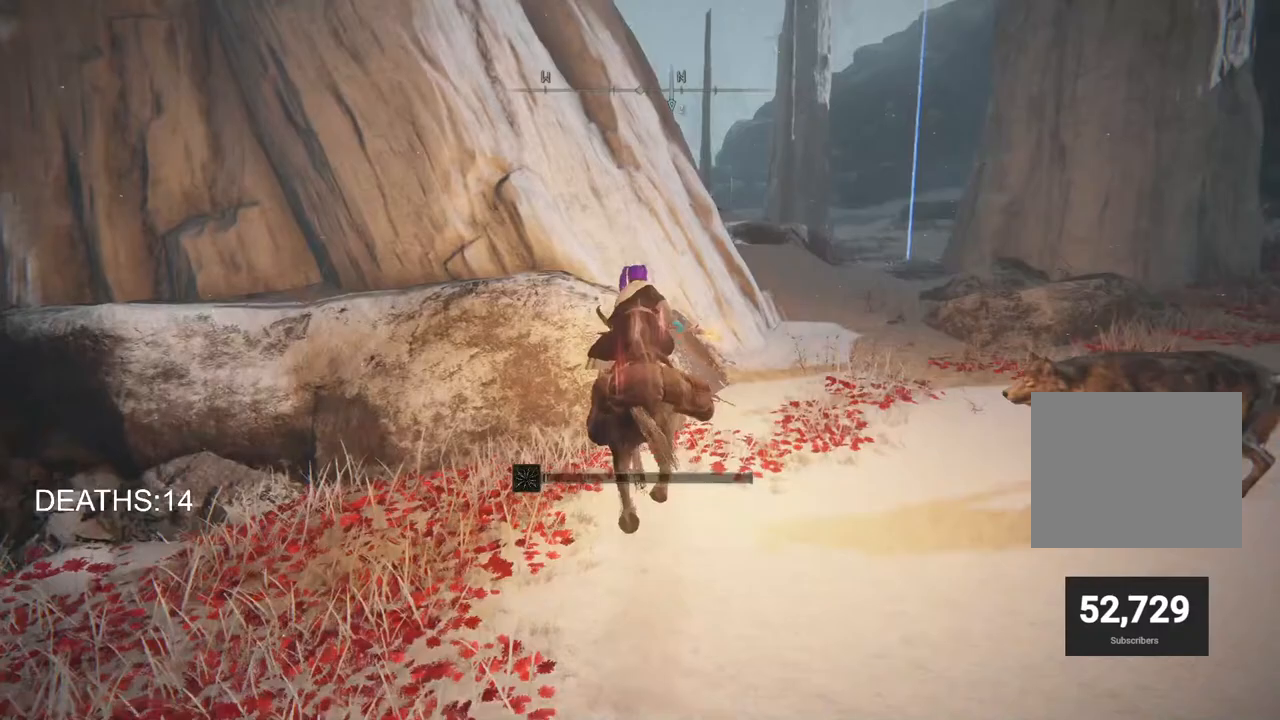
Gameplay with a controller (PlayStation layout); each line is a JSON object with the inputs held at the frame after it. "events" lists button and stick changes between this image and that frame as [ms after this image, input, new state], when the widget could be followed in between.
{"buttons": [], "left_stick": "up", "right_stick": "center", "events": []}
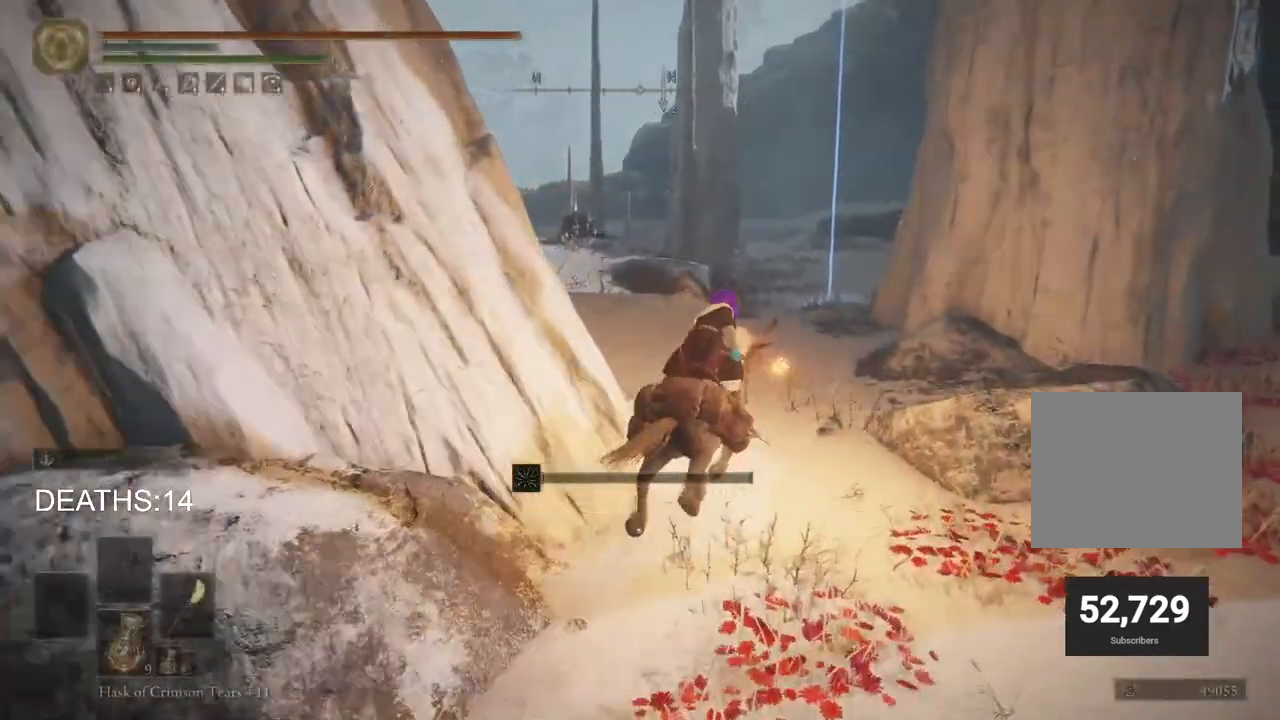
{"buttons": [], "left_stick": "up", "right_stick": "center", "events": []}
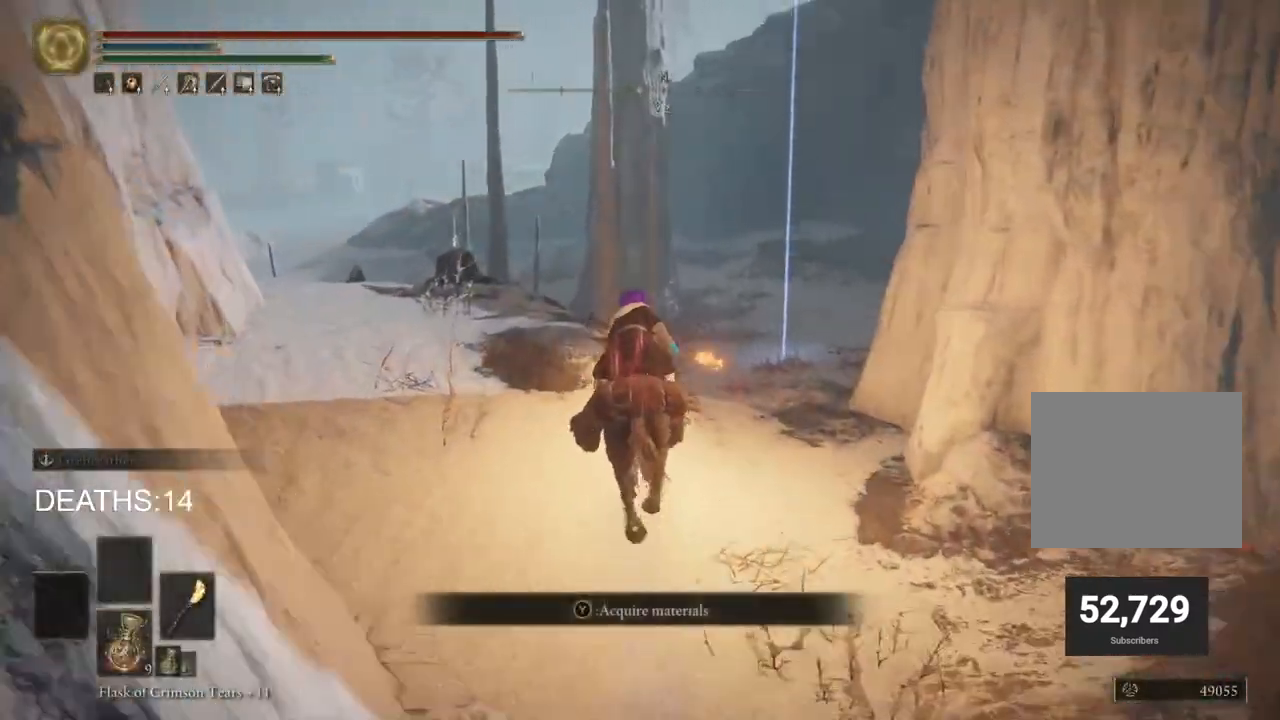
{"buttons": [], "left_stick": "up-left", "right_stick": "center", "events": [[50, "left_stick", "up-left"]]}
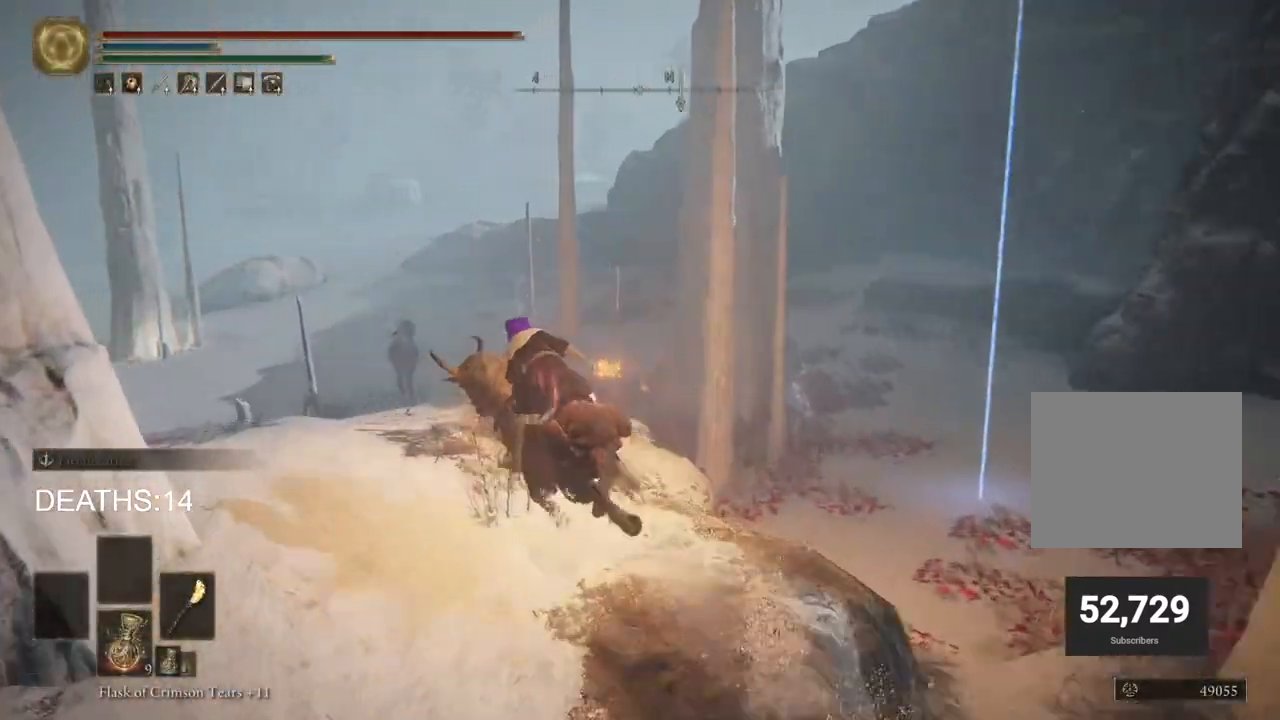
{"buttons": [], "left_stick": "right", "right_stick": "center", "events": [[183, "left_stick", "up"], [217, "TRIANGLE", "down"], [300, "TRIANGLE", "up"], [350, "left_stick", "right"], [383, "TRIANGLE", "down"], [467, "TRIANGLE", "up"]]}
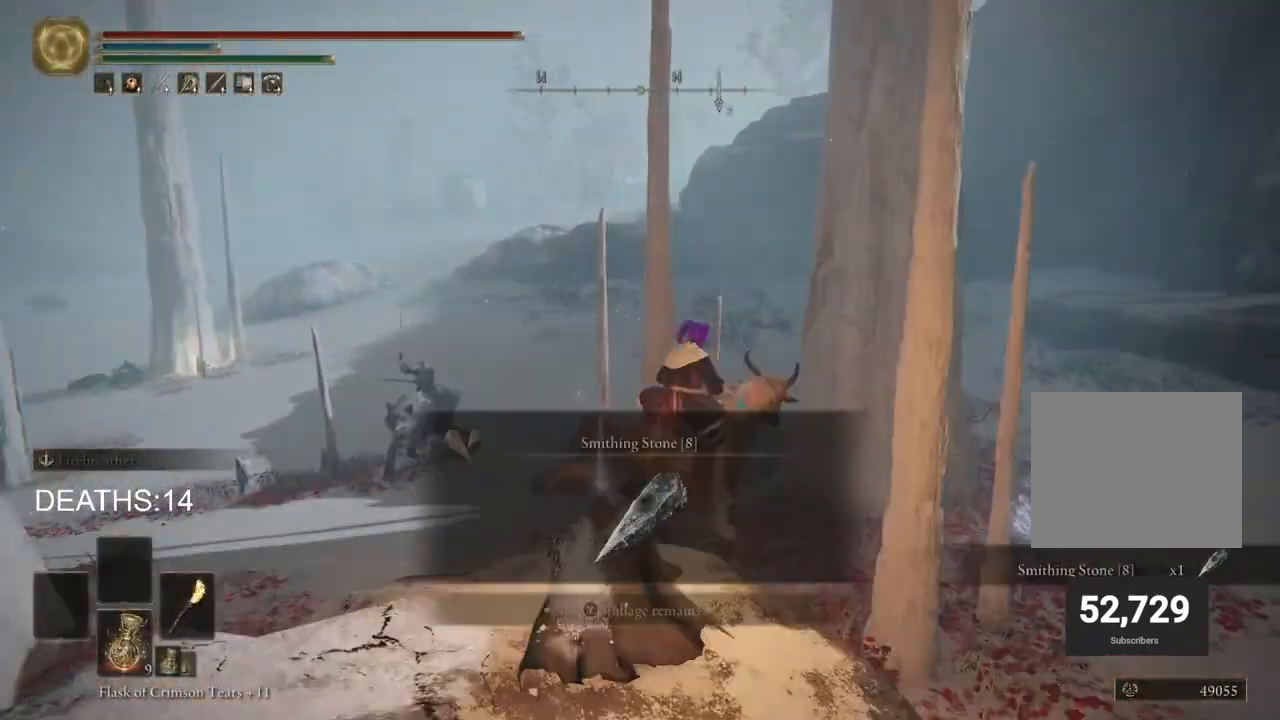
{"buttons": [], "left_stick": "right", "right_stick": "right", "events": [[167, "right_stick", "down-right"], [467, "right_stick", "right"]]}
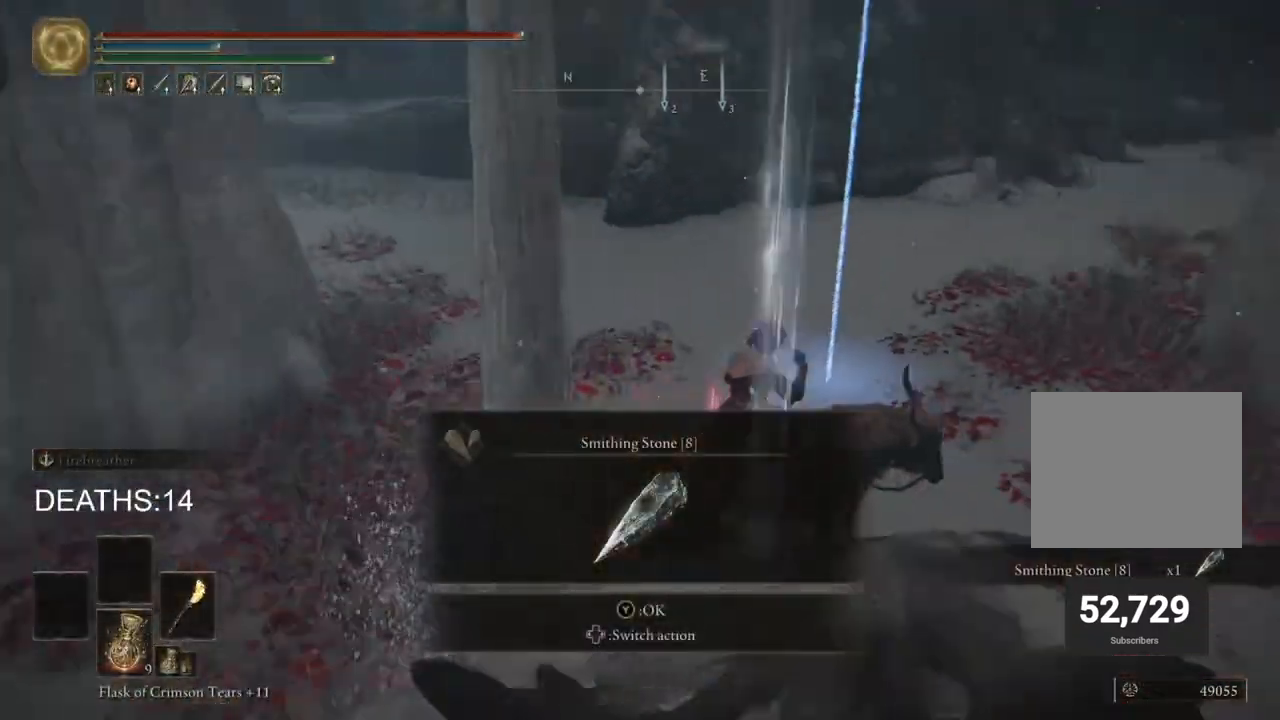
{"buttons": [], "left_stick": "up", "right_stick": "center", "events": [[33, "left_stick", "up-right"], [183, "TRIANGLE", "down"], [267, "TRIANGLE", "up"], [300, "left_stick", "up"], [333, "right_stick", "center"]]}
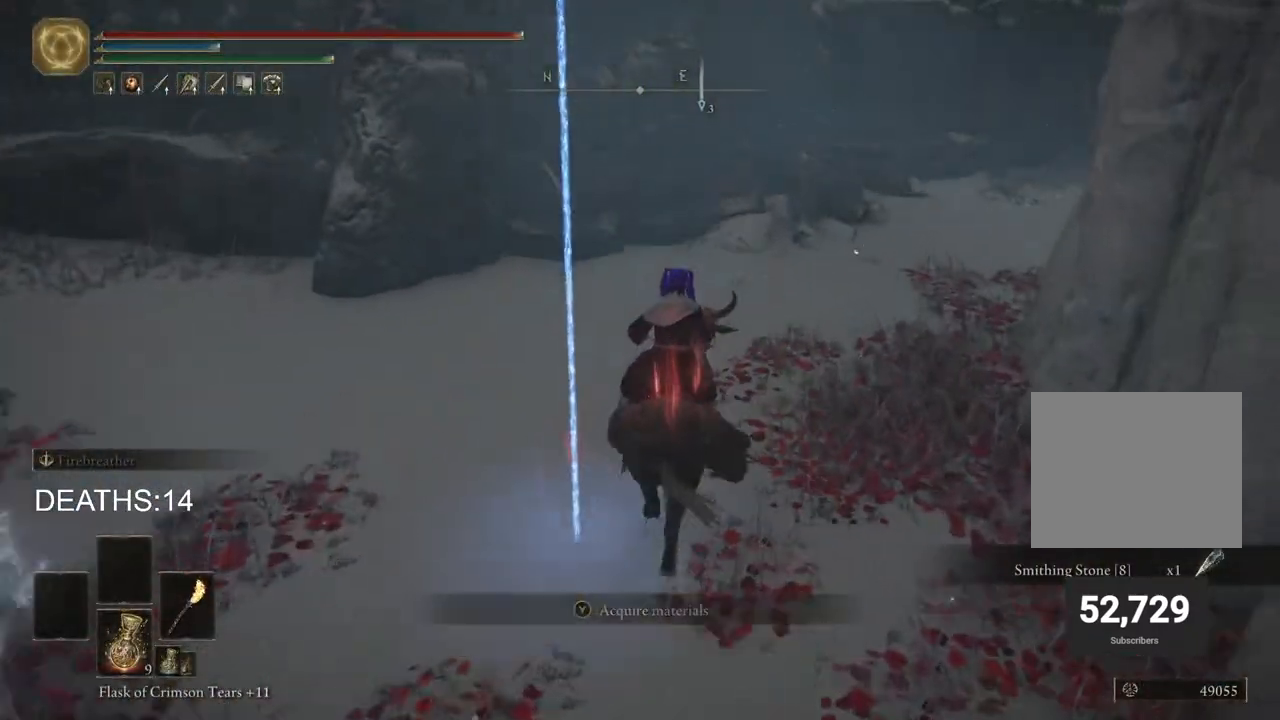
{"buttons": [], "left_stick": "up-right", "right_stick": "center", "events": [[17, "right_stick", "down-right"], [117, "left_stick", "up-right"], [183, "right_stick", "right"], [450, "right_stick", "center"]]}
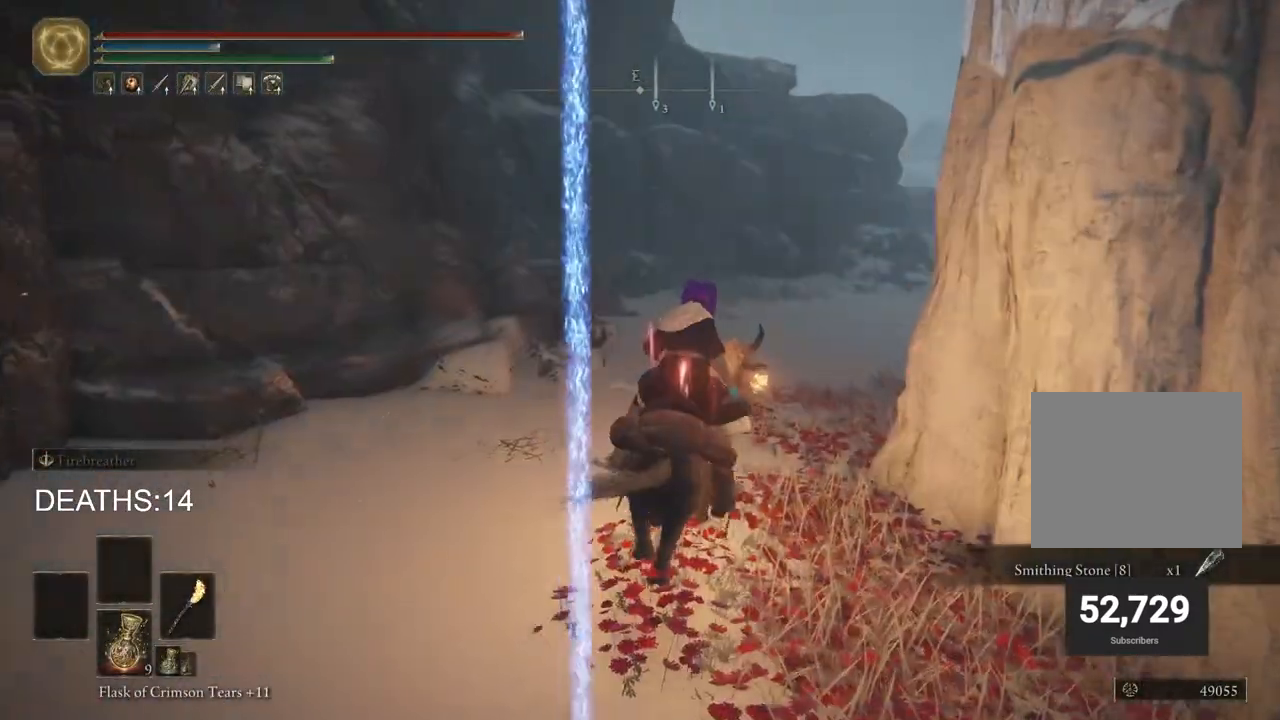
{"buttons": [], "left_stick": "up", "right_stick": "center", "events": [[33, "left_stick", "up"], [217, "CIRCLE", "down"], [300, "CIRCLE", "up"]]}
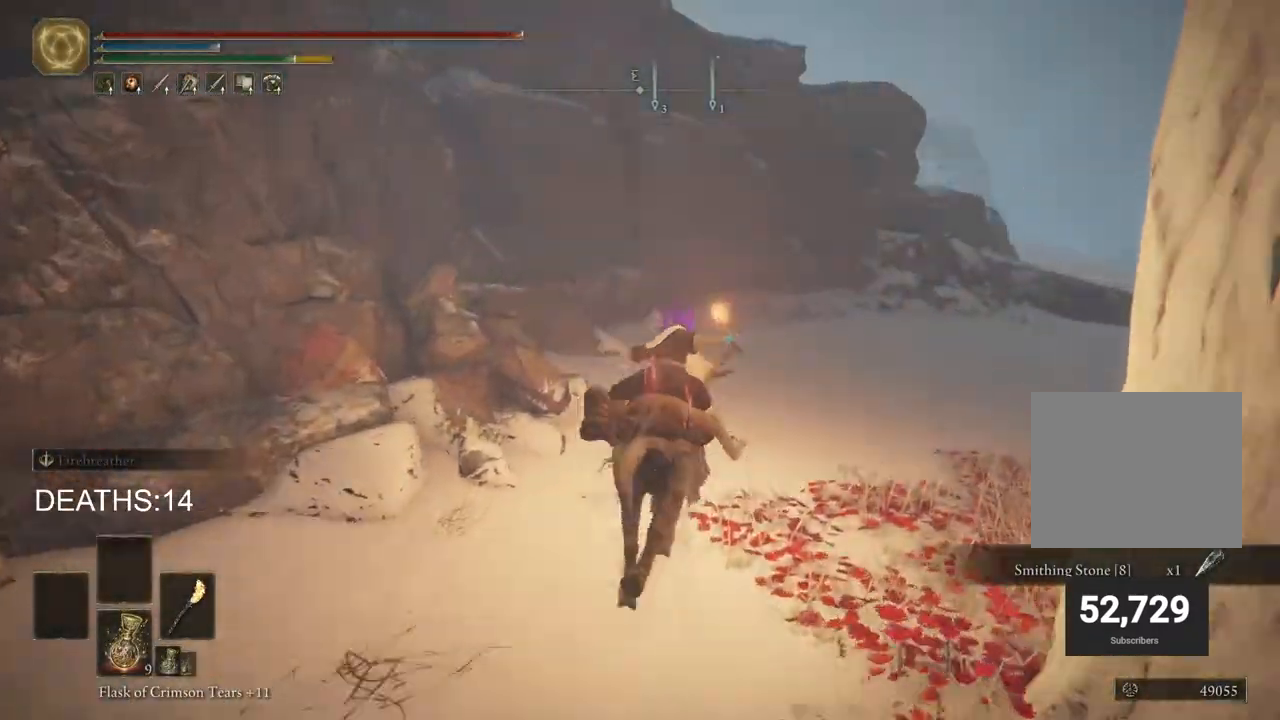
{"buttons": [], "left_stick": "up", "right_stick": "center", "events": [[33, "right_stick", "right"], [317, "right_stick", "center"]]}
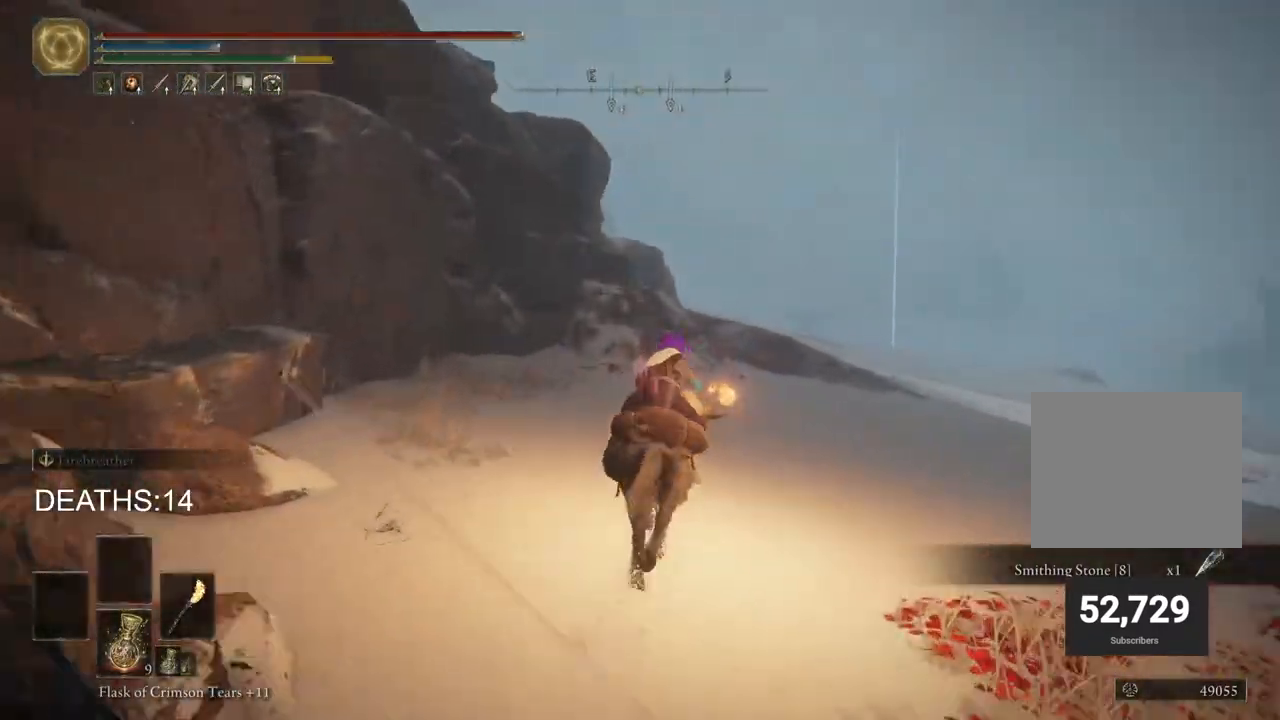
{"buttons": [], "left_stick": "up", "right_stick": "center", "events": [[217, "right_stick", "down-left"], [367, "right_stick", "center"]]}
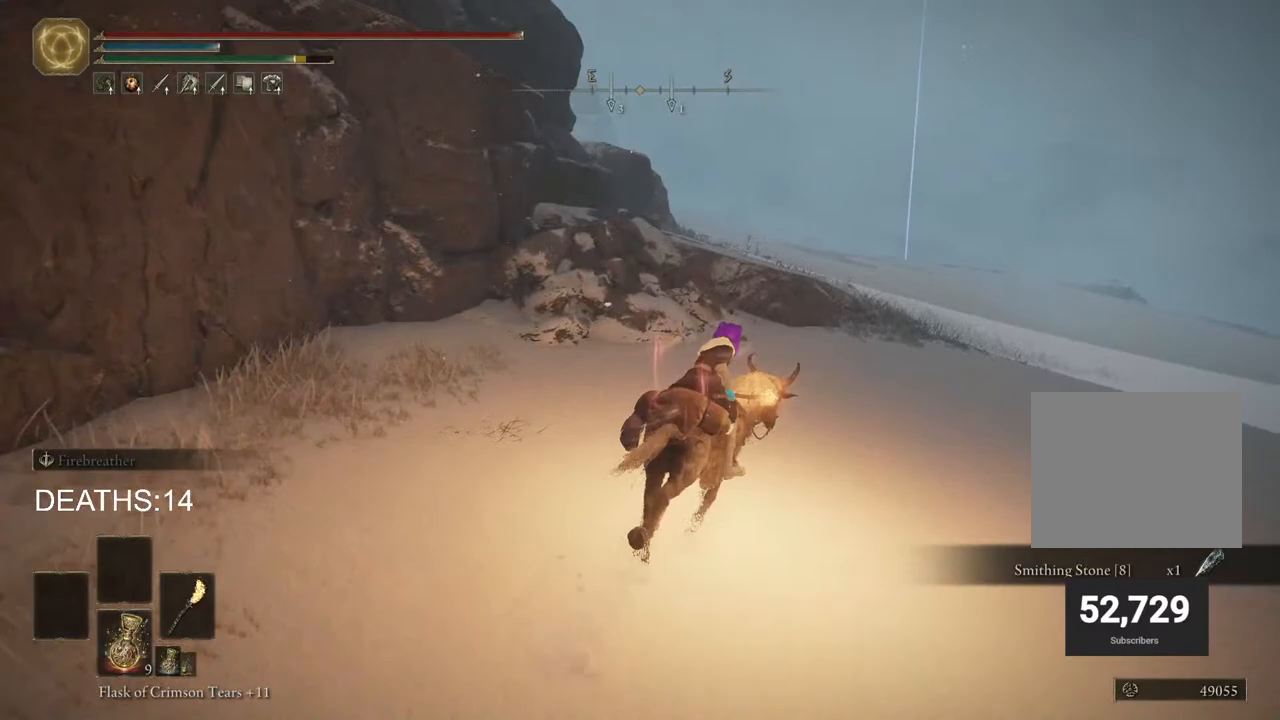
{"buttons": [], "left_stick": "up", "right_stick": "center", "events": []}
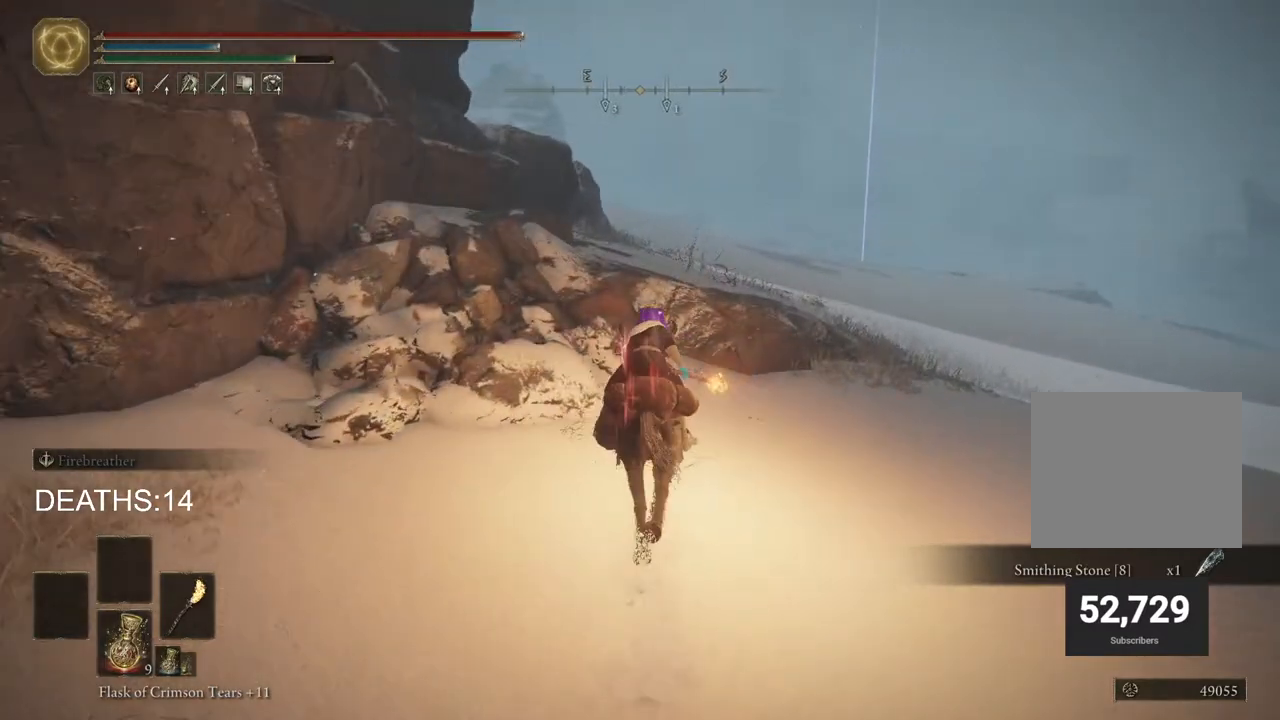
{"buttons": [], "left_stick": "up", "right_stick": "center", "events": [[133, "CROSS", "down"], [267, "CROSS", "up"]]}
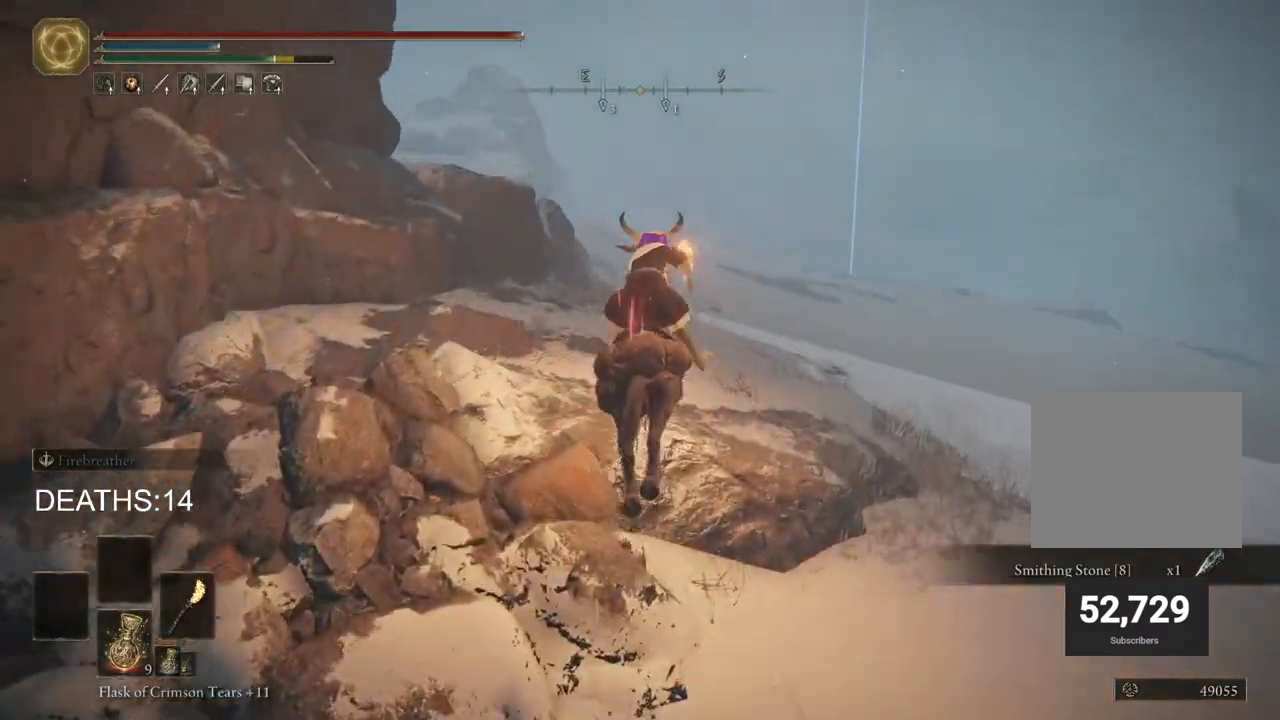
{"buttons": [], "left_stick": "up", "right_stick": "center", "events": []}
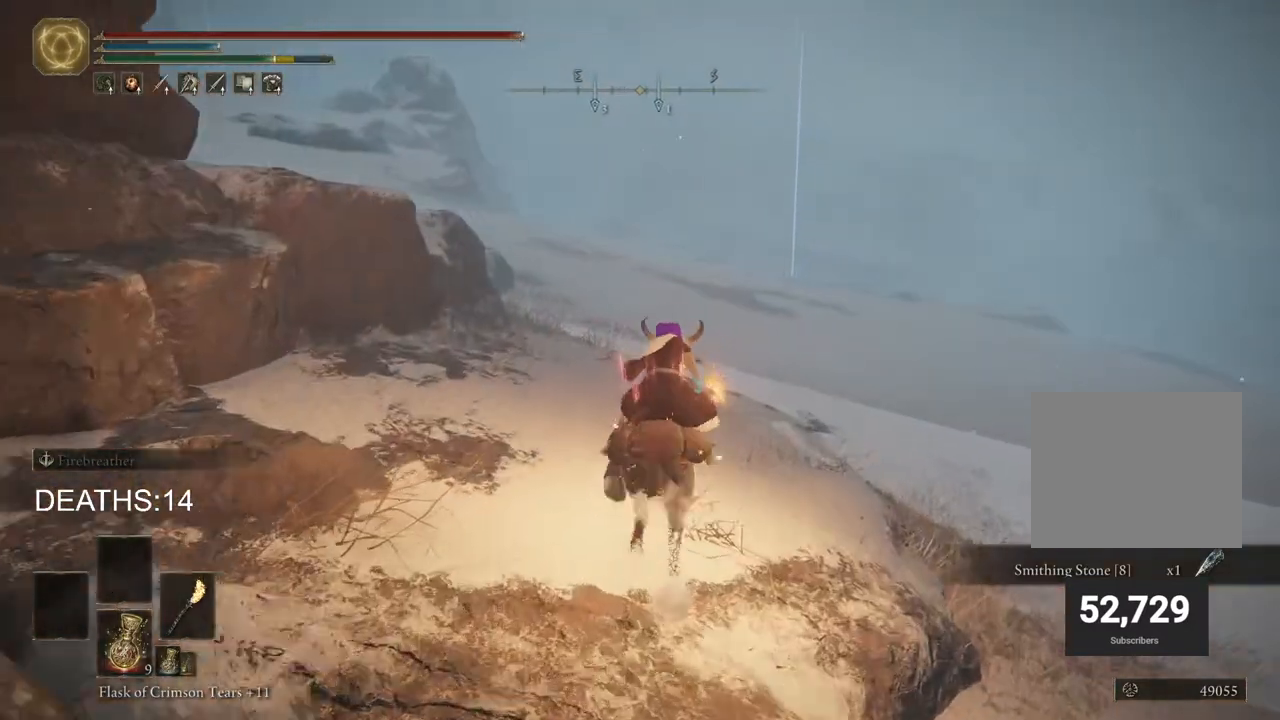
{"buttons": ["CIRCLE"], "left_stick": "up", "right_stick": "center", "events": [[467, "CIRCLE", "down"]]}
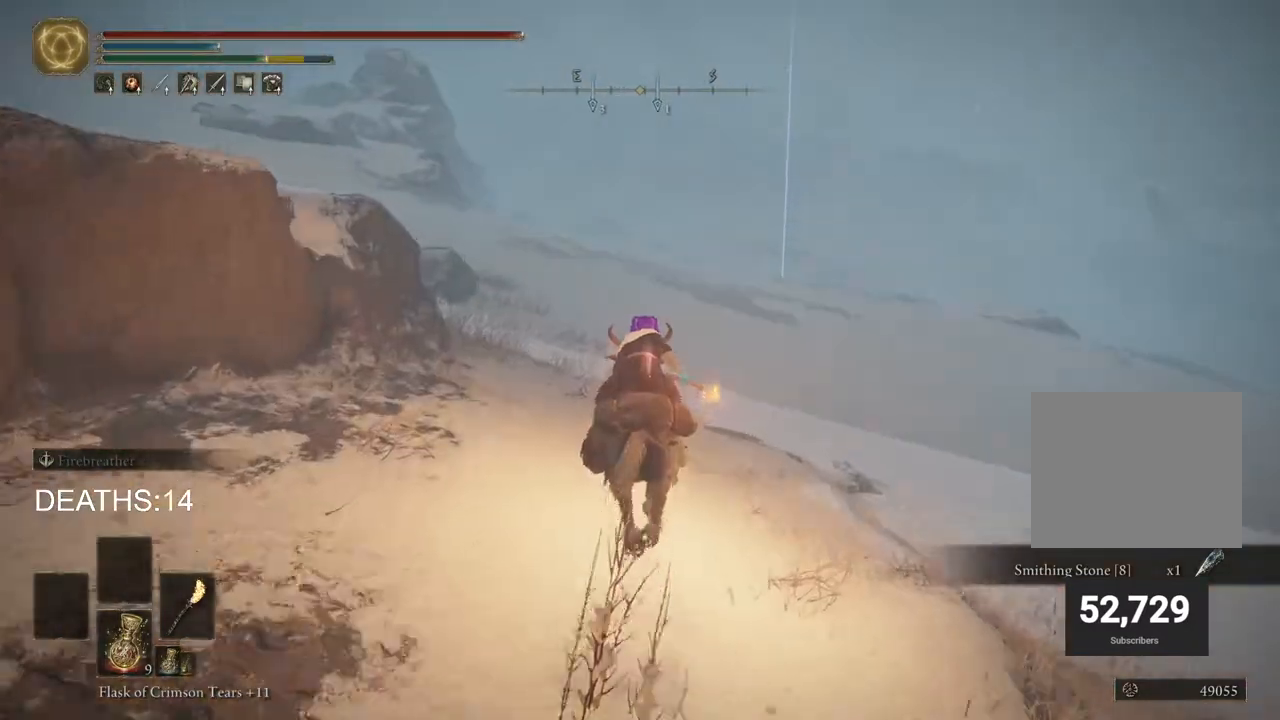
{"buttons": [], "left_stick": "up", "right_stick": "center", "events": [[67, "CIRCLE", "up"]]}
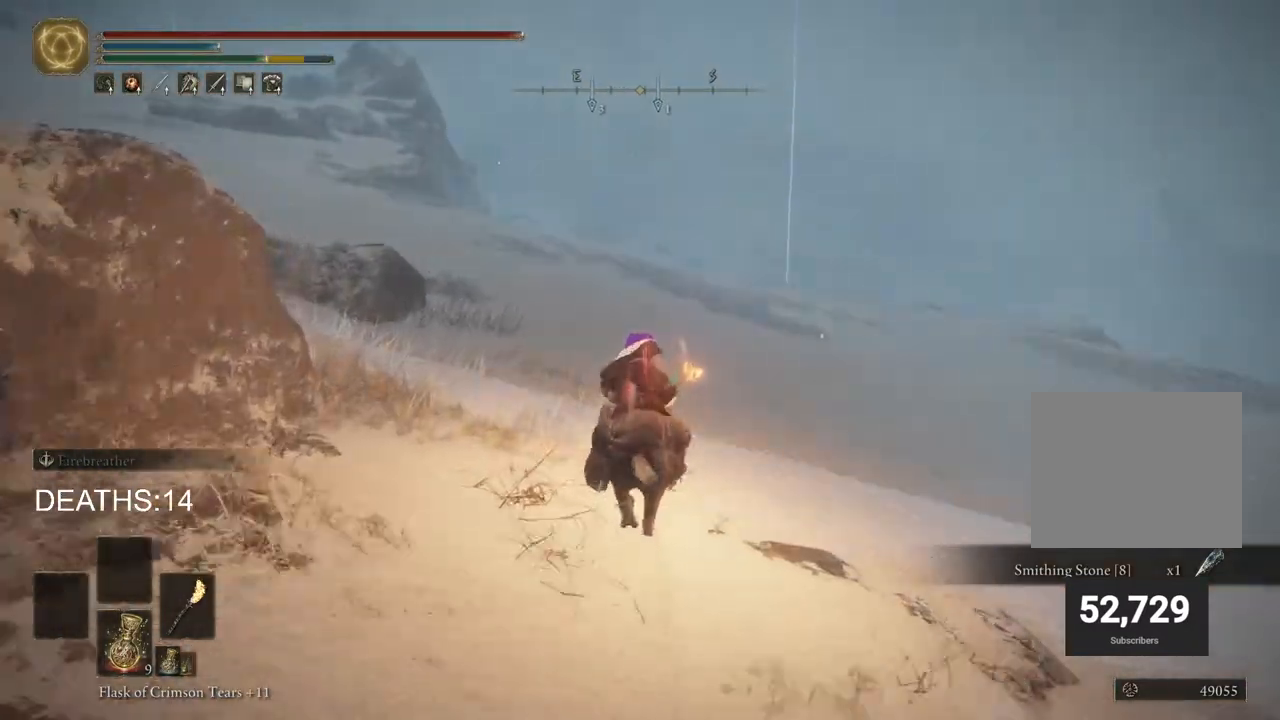
{"buttons": [], "left_stick": "up", "right_stick": "center", "events": []}
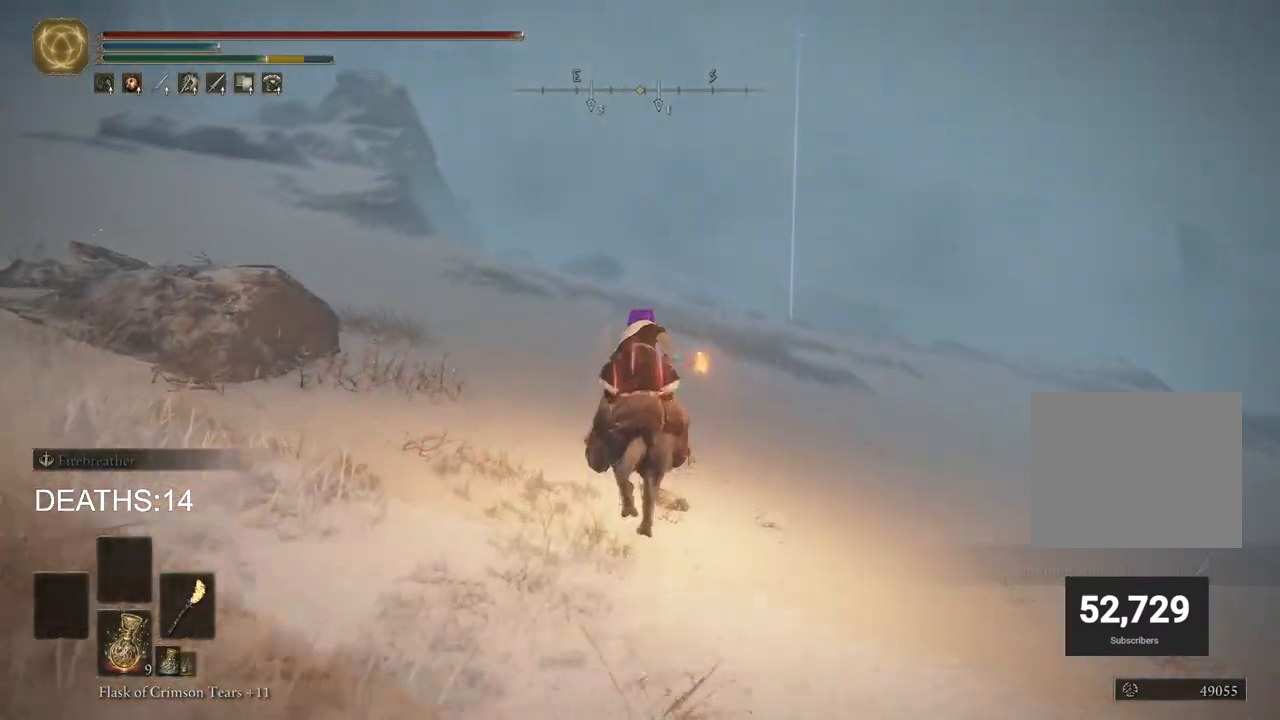
{"buttons": [], "left_stick": "up", "right_stick": "center", "events": []}
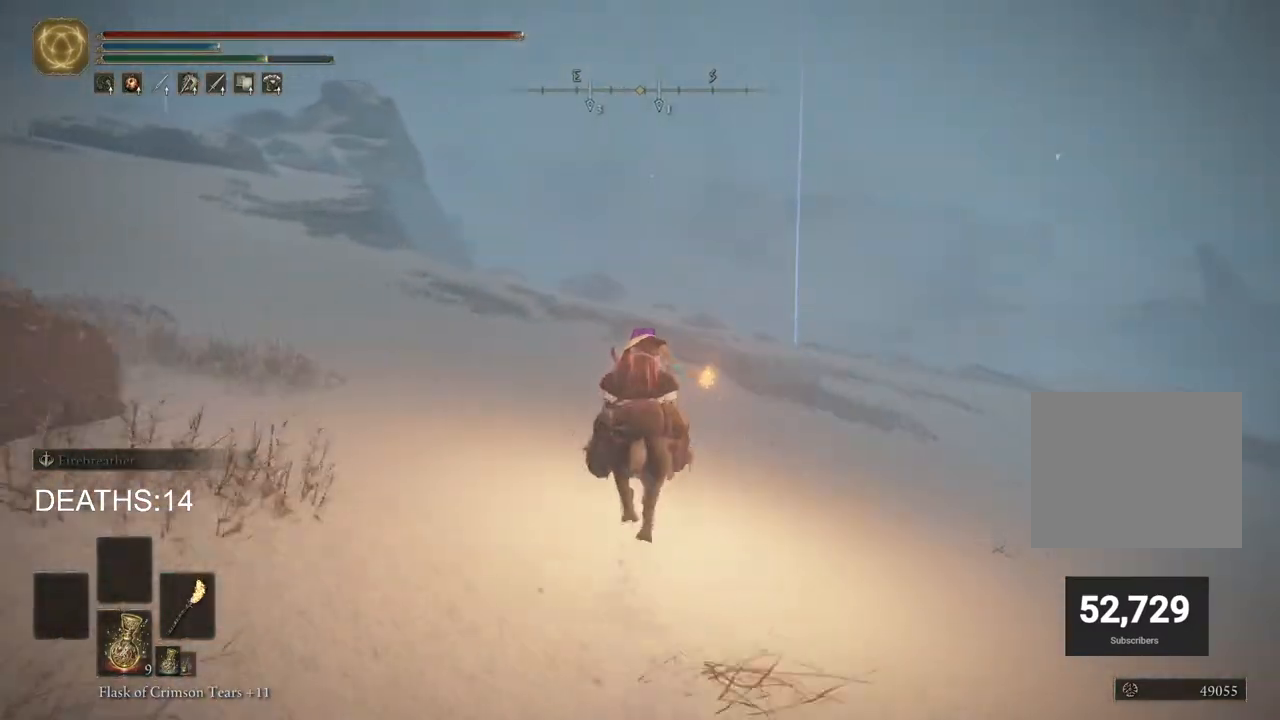
{"buttons": [], "left_stick": "up", "right_stick": "center", "events": []}
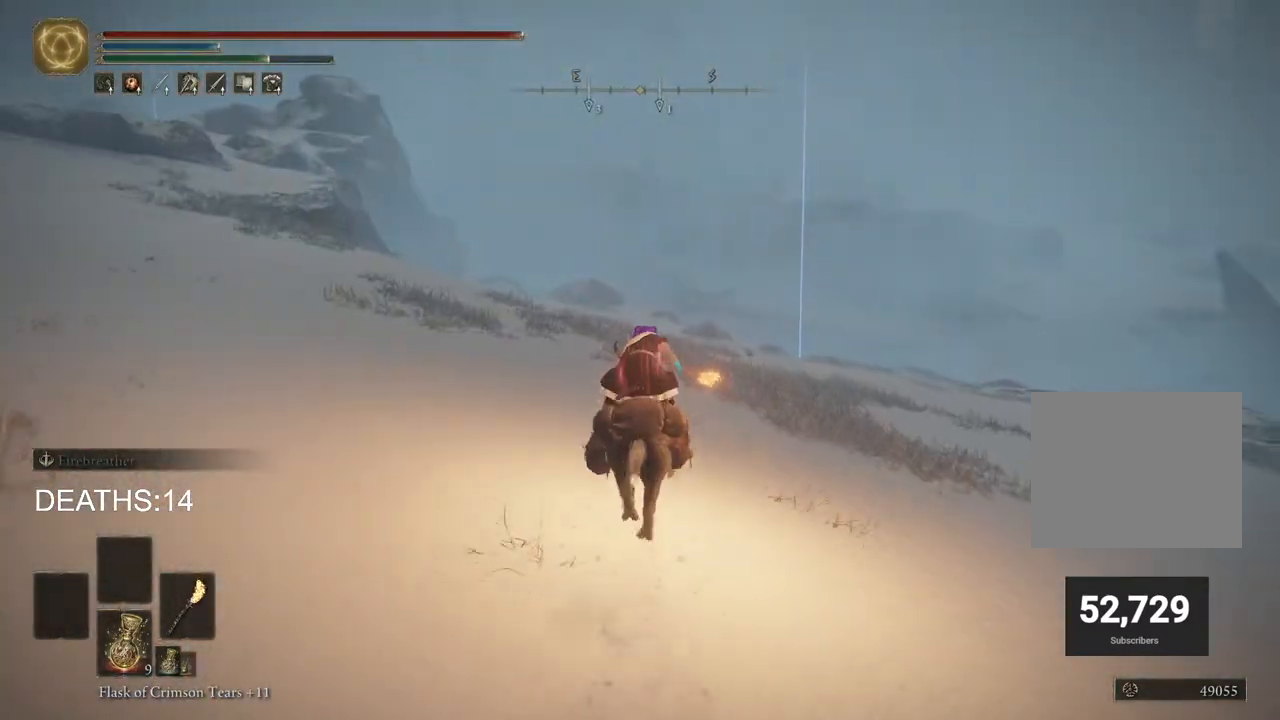
{"buttons": [], "left_stick": "up", "right_stick": "center", "events": []}
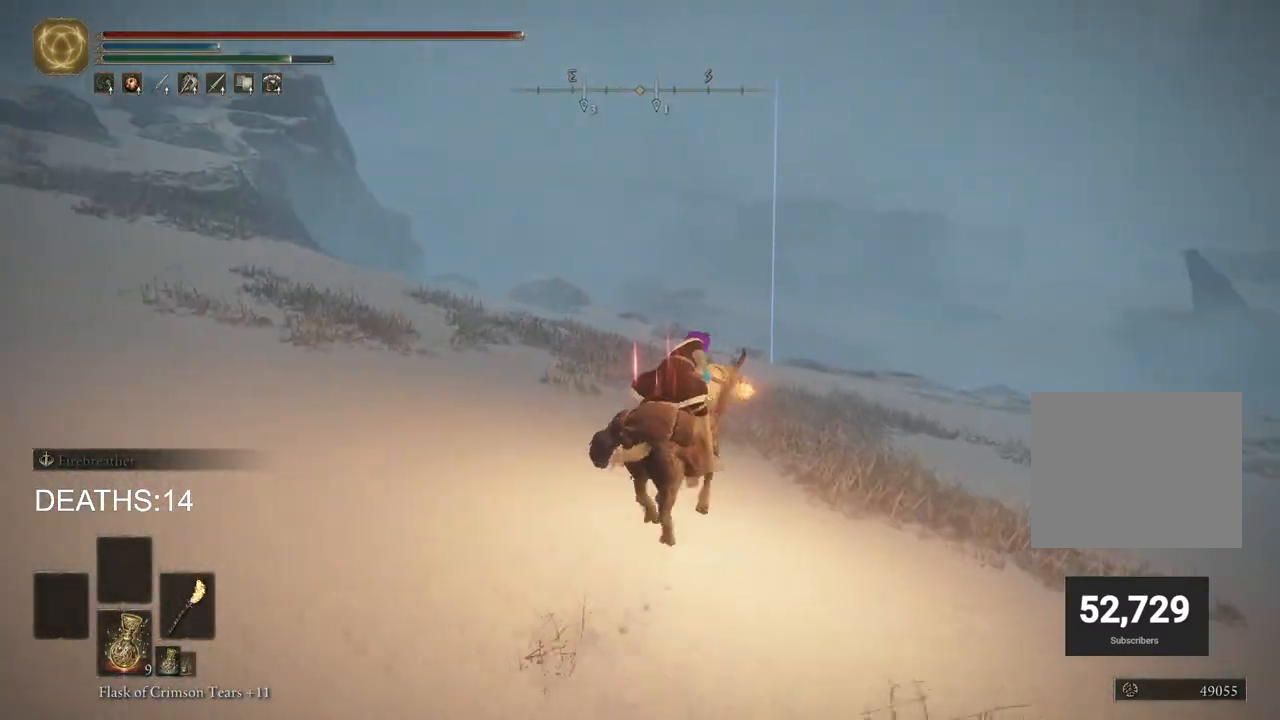
{"buttons": [], "left_stick": "up-right", "right_stick": "left", "events": [[167, "right_stick", "left"], [500, "left_stick", "up-right"]]}
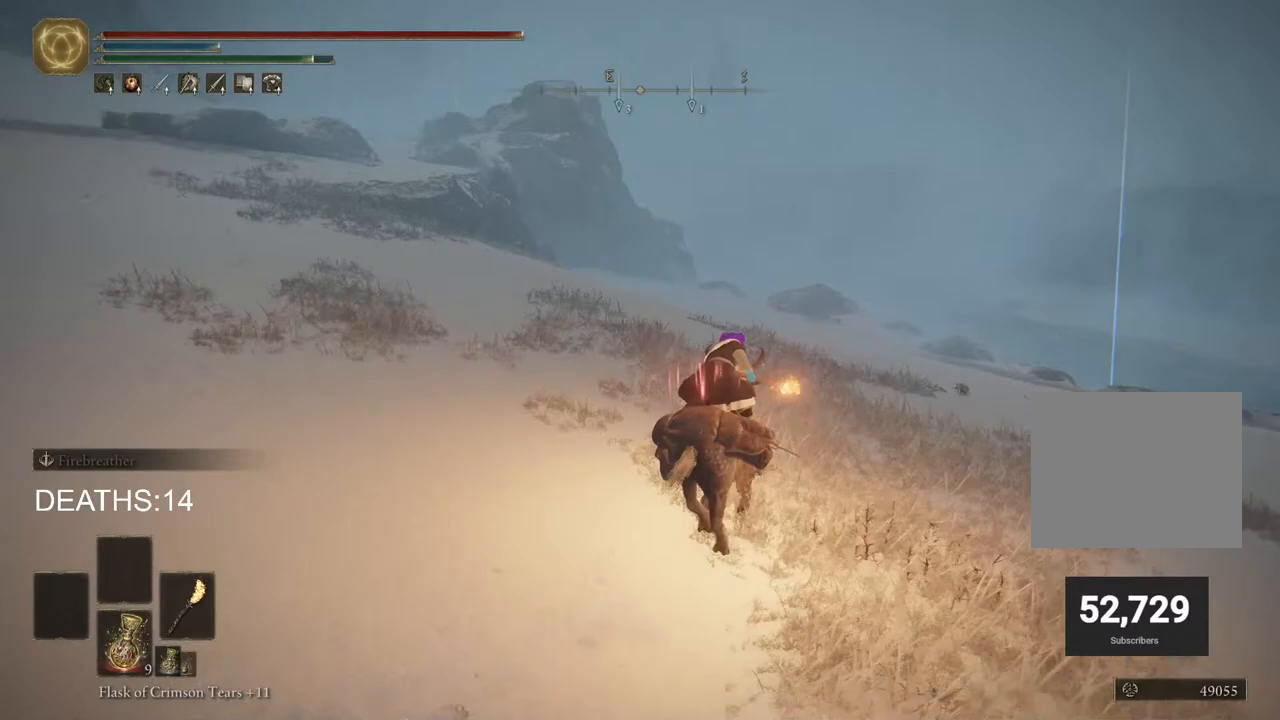
{"buttons": [], "left_stick": "up-right", "right_stick": "center", "events": [[250, "right_stick", "up-left"], [367, "right_stick", "center"]]}
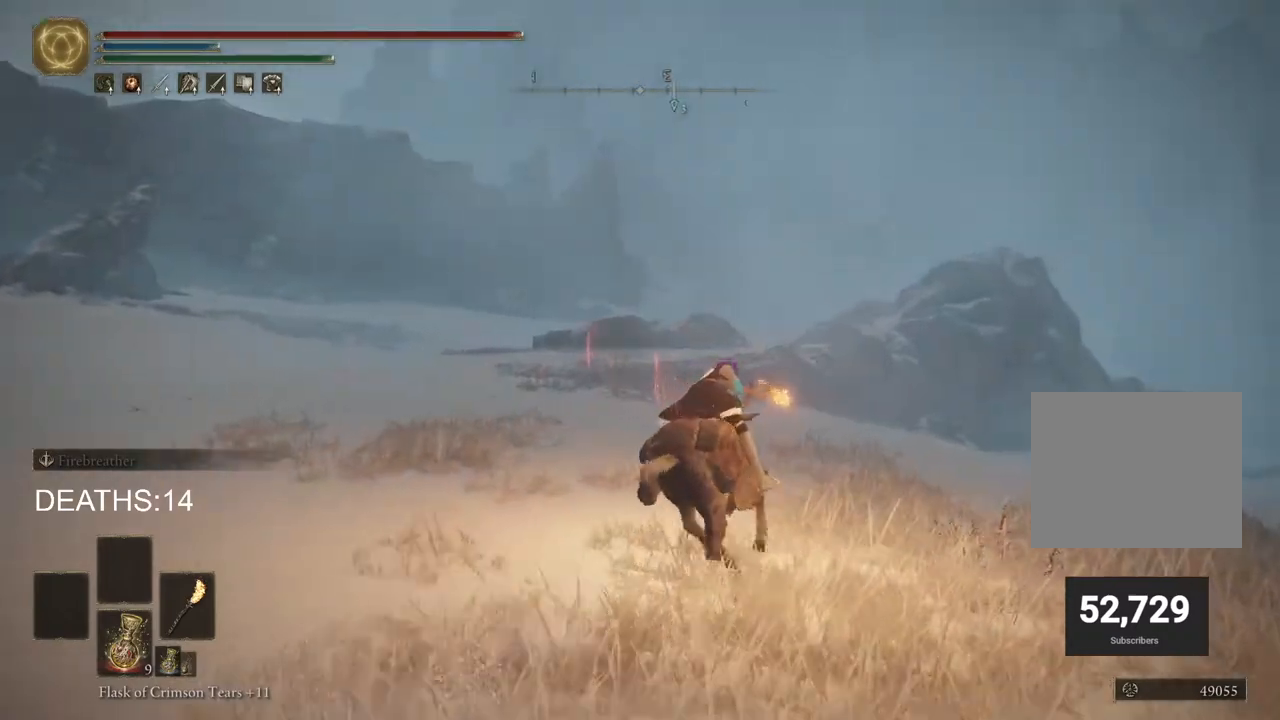
{"buttons": [], "left_stick": "up-right", "right_stick": "down-left", "events": [[17, "CIRCLE", "down"], [117, "CIRCLE", "up"], [467, "right_stick", "down-left"]]}
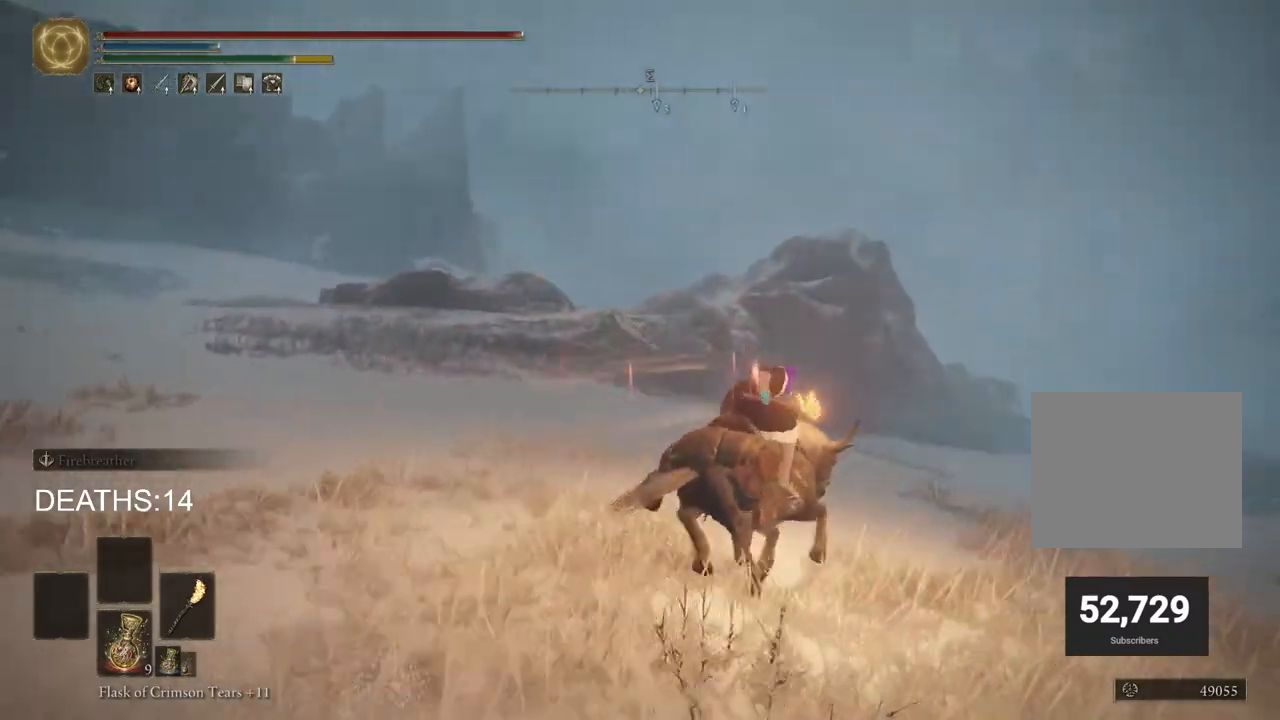
{"buttons": [], "left_stick": "up-right", "right_stick": "down-right", "events": [[67, "right_stick", "left"], [433, "right_stick", "down-right"]]}
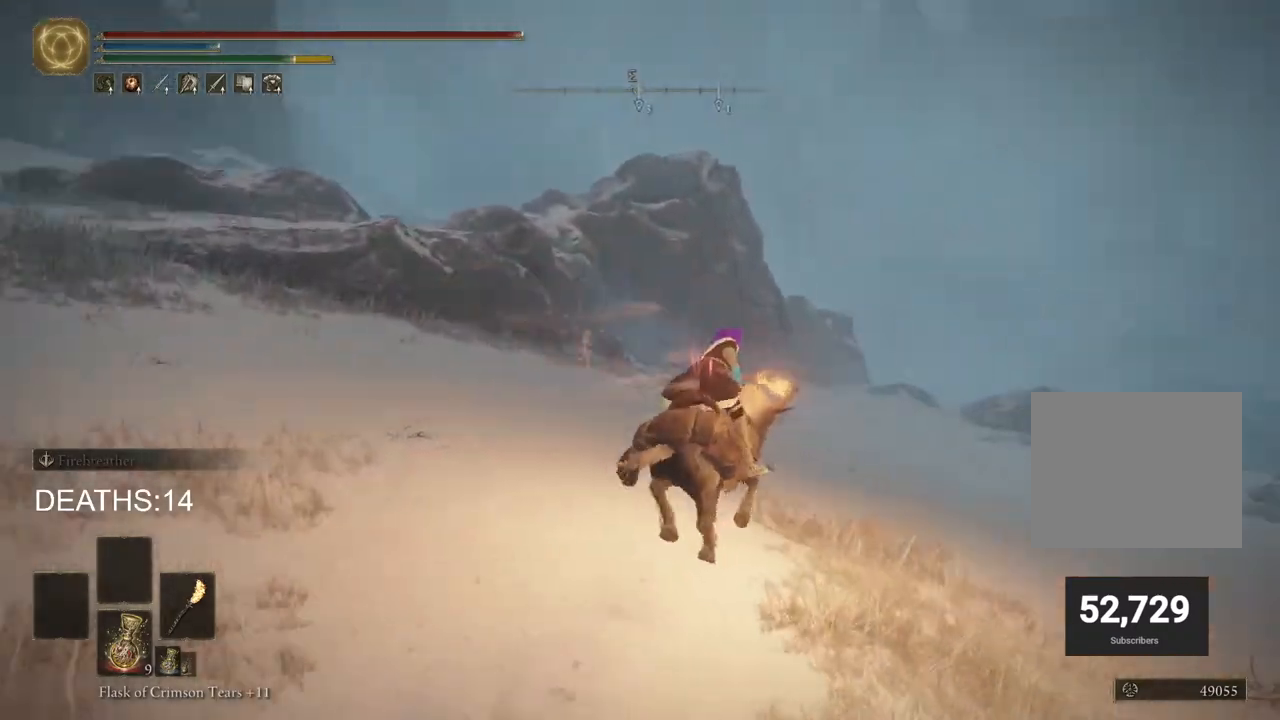
{"buttons": ["CIRCLE"], "left_stick": "up-right", "right_stick": "center", "events": [[200, "right_stick", "center"], [500, "CIRCLE", "down"]]}
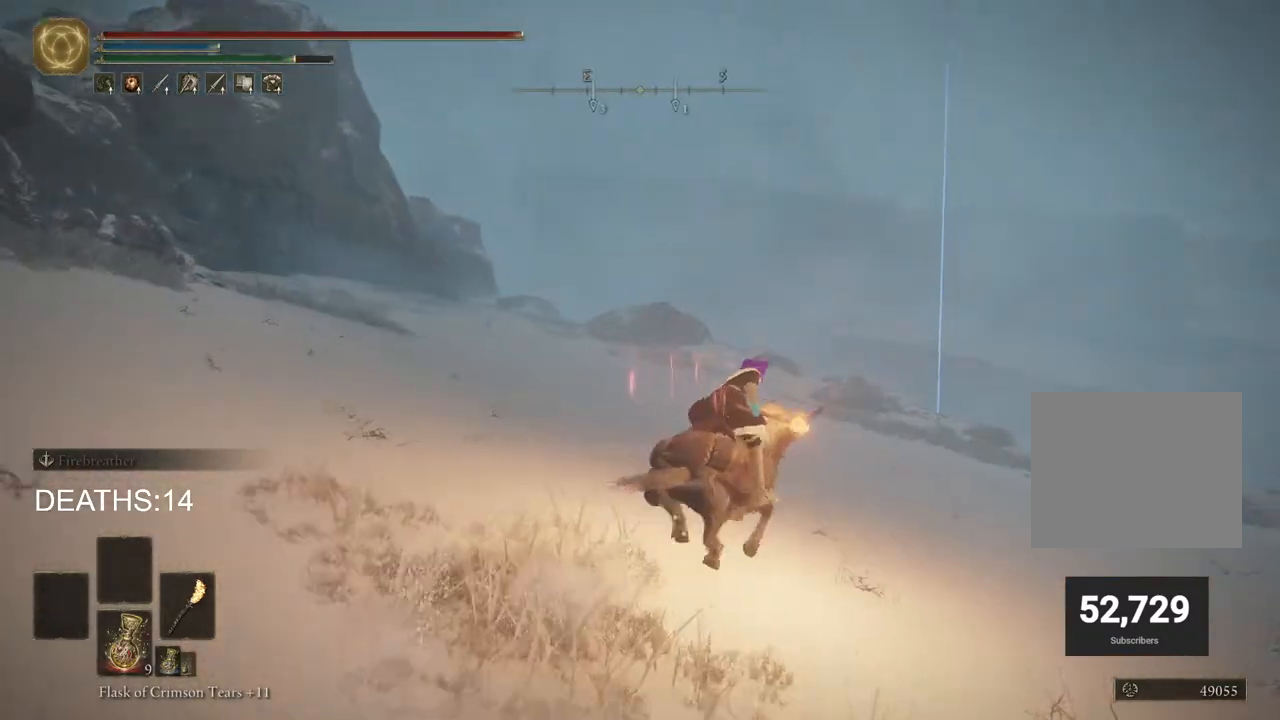
{"buttons": [], "left_stick": "up-right", "right_stick": "center", "events": [[100, "CIRCLE", "up"]]}
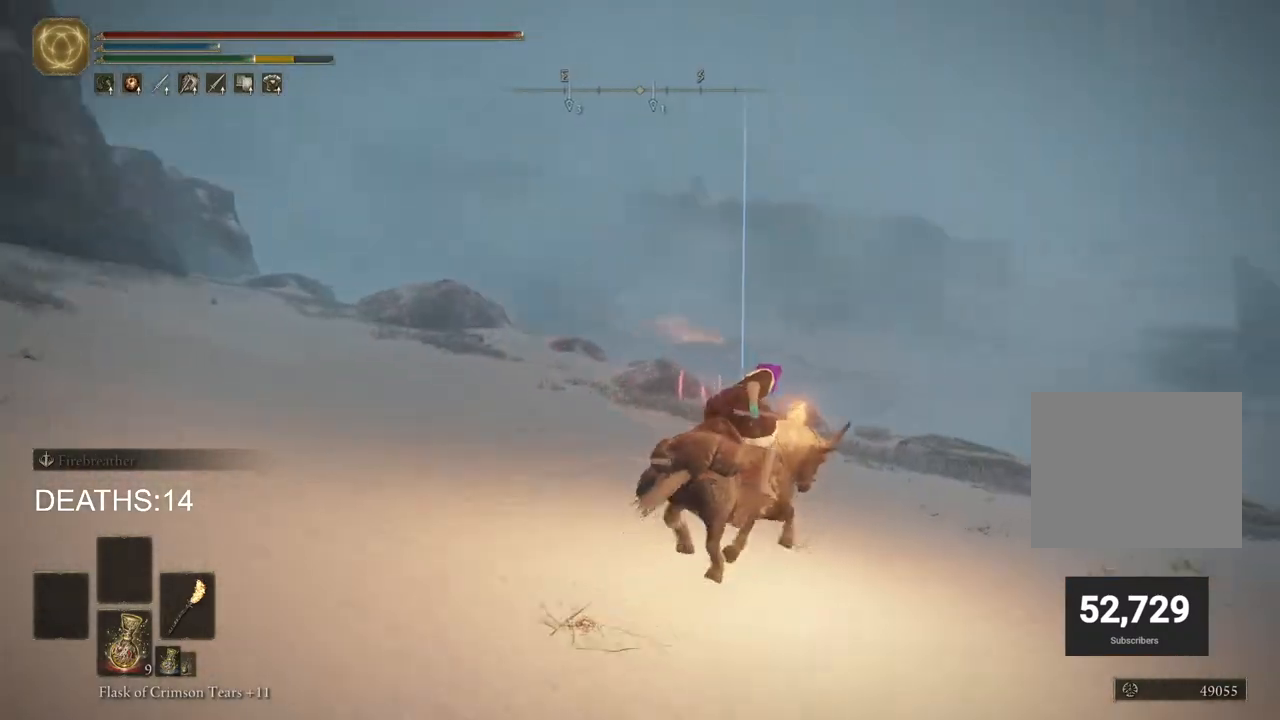
{"buttons": [], "left_stick": "up", "right_stick": "center", "events": [[17, "right_stick", "down-right"], [317, "left_stick", "up"], [333, "right_stick", "center"]]}
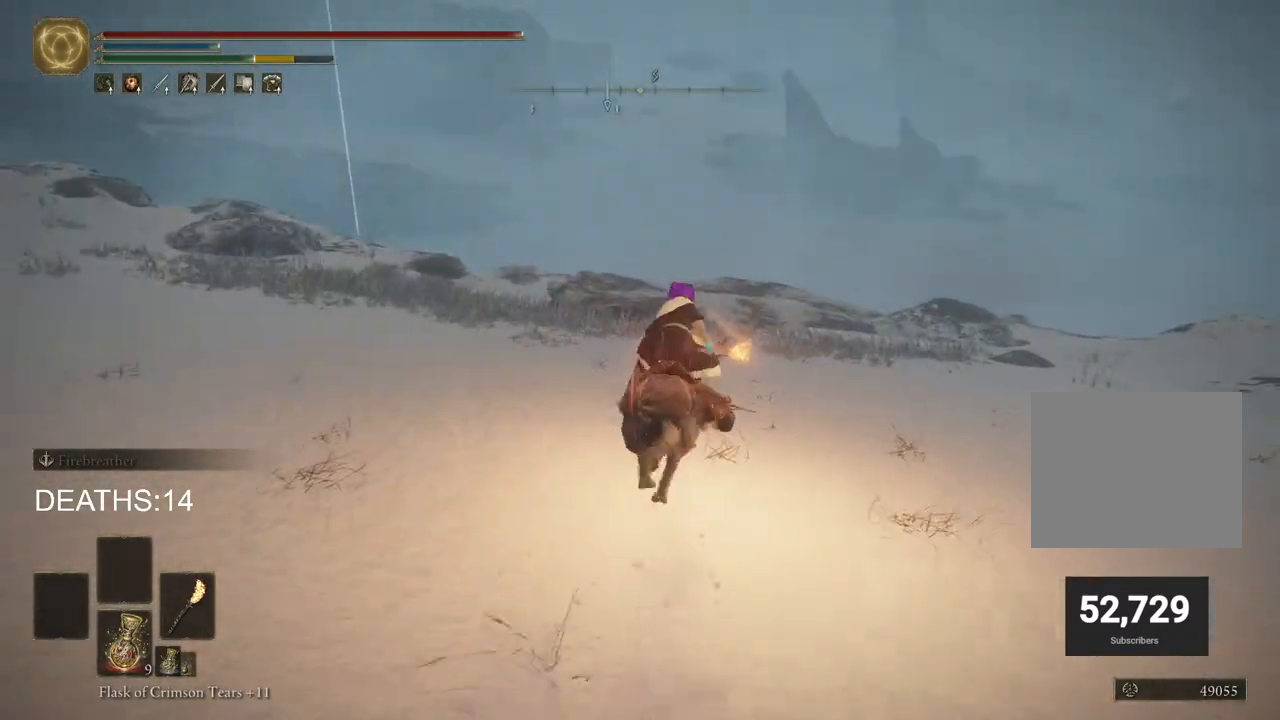
{"buttons": [], "left_stick": "up", "right_stick": "center", "events": []}
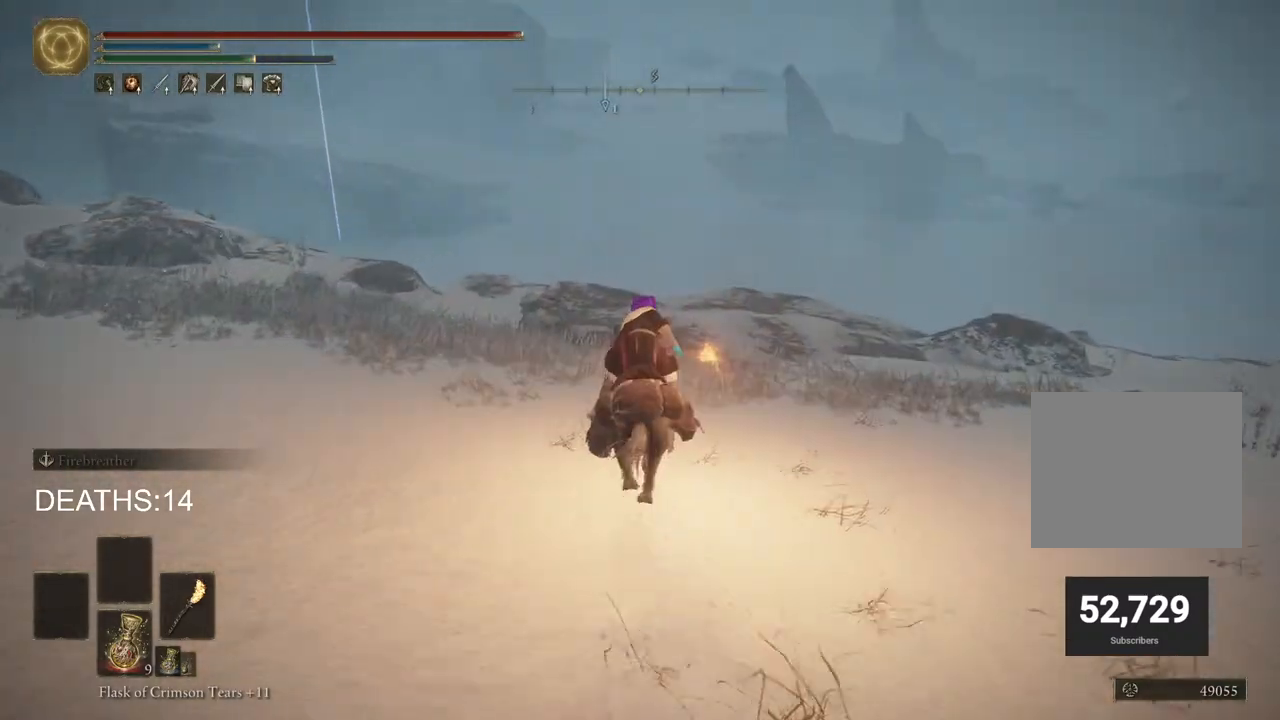
{"buttons": [], "left_stick": "up", "right_stick": "center", "events": [[67, "right_stick", "down"], [250, "right_stick", "center"]]}
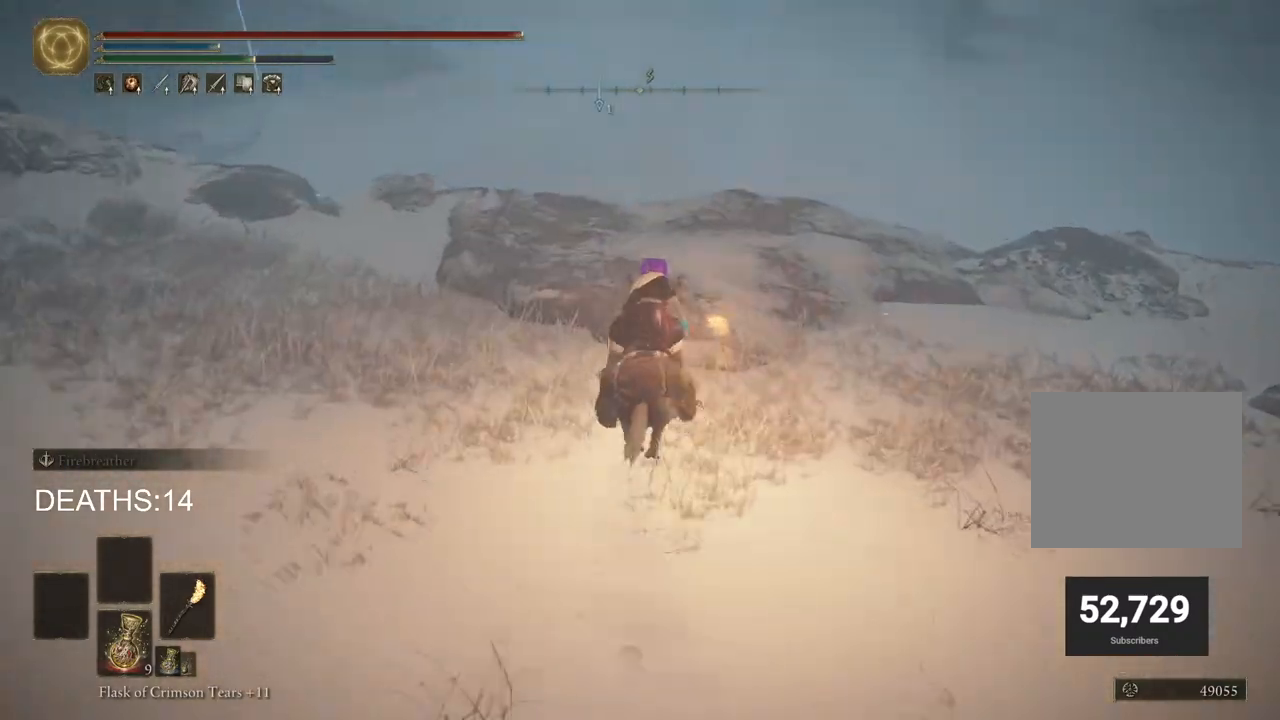
{"buttons": [], "left_stick": "up", "right_stick": "down", "events": [[417, "right_stick", "down"]]}
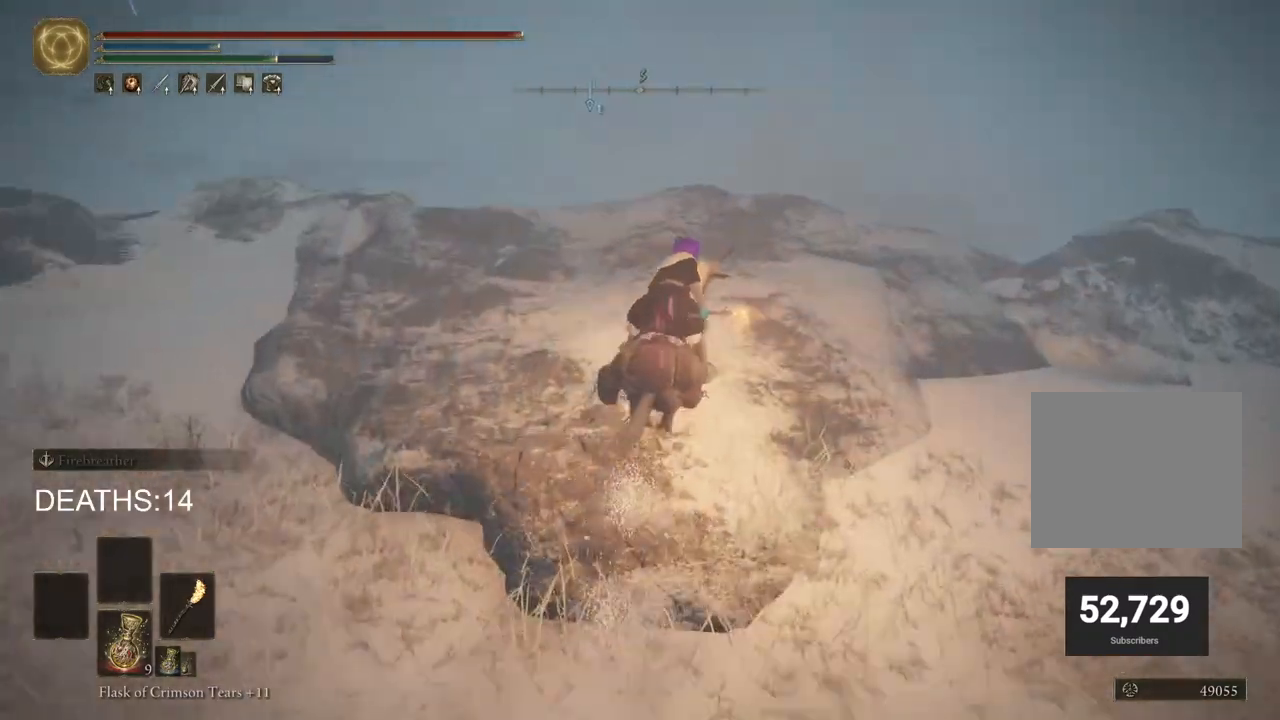
{"buttons": [], "left_stick": "up", "right_stick": "down-right", "events": [[483, "right_stick", "down-right"]]}